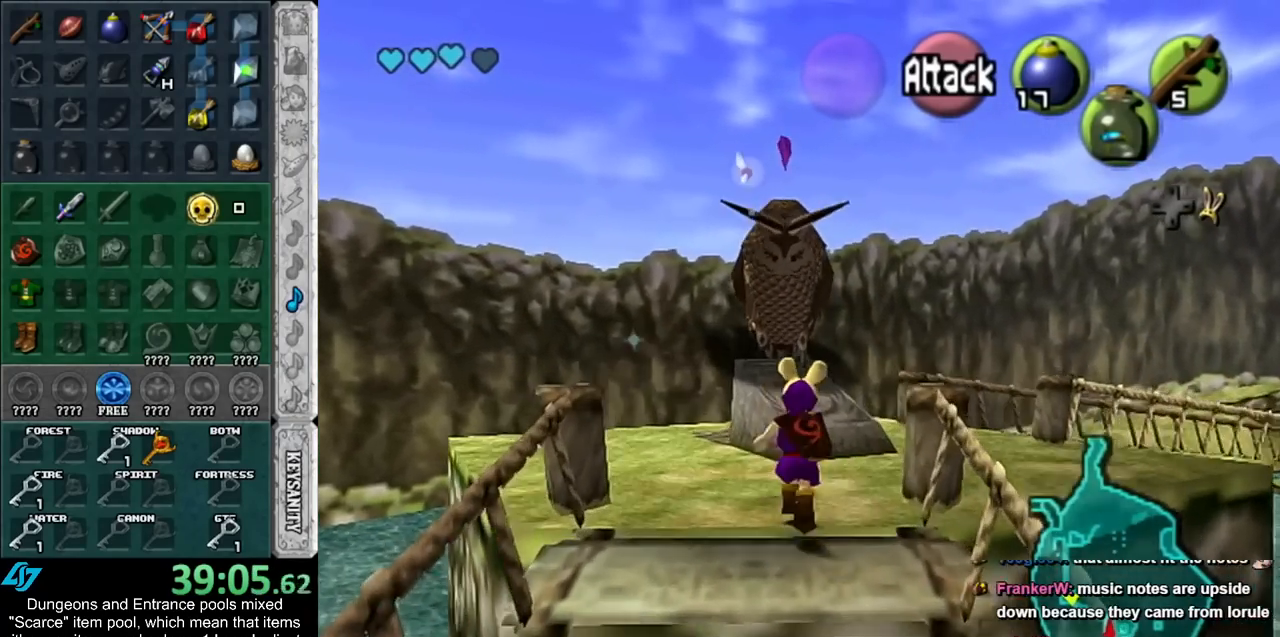
Gameplay with a controller (Nintendo layout); each line is a JSON object with the inputs held at the frame after it. "events" lists button and stick changes between this image and that frame as [ms after this image, input, new state], when the widget could be followed in between. Not read: L2 L3 R3.
{"buttons": ["A", "B"], "left_stick": "center", "right_stick": "center", "events": [[17, "left_stick", "center"], [50, "A", "up"], [133, "A", "down"], [167, "L1", "up"], [200, "A", "up"], [267, "A", "down"], [350, "A", "up"], [483, "A", "down"], [483, "B", "down"]]}
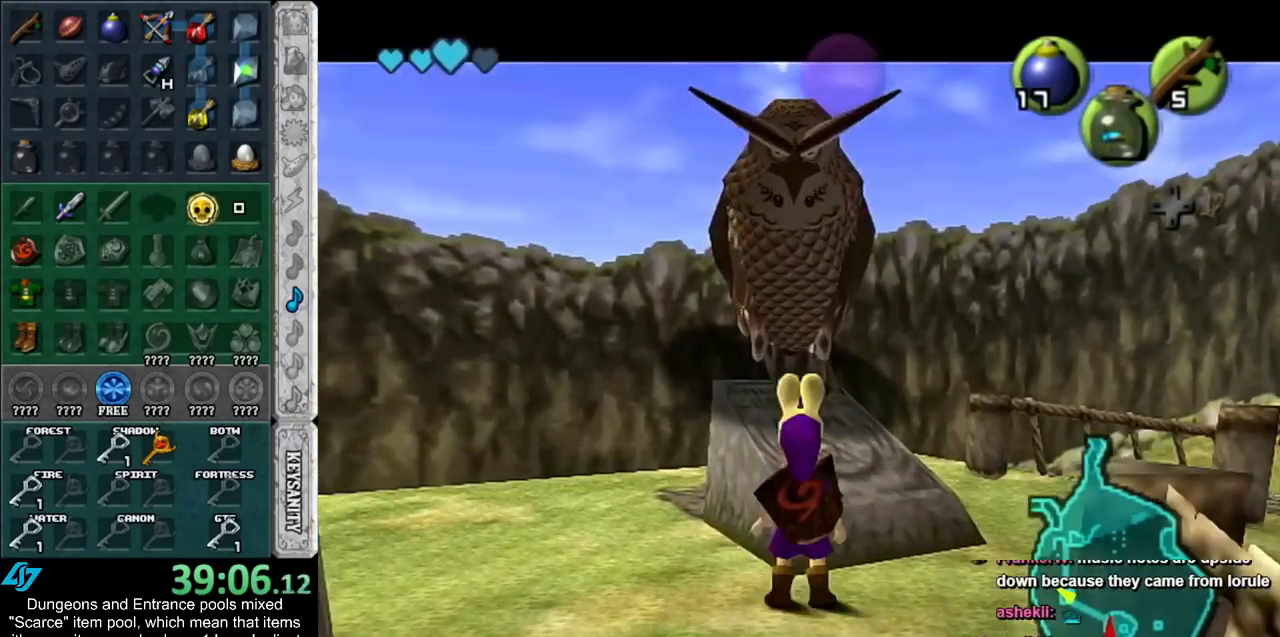
{"buttons": ["A", "B"], "left_stick": "center", "right_stick": "center", "events": [[50, "A", "up"], [50, "B", "up"], [133, "A", "down"], [133, "B", "down"], [200, "A", "up"], [200, "B", "up"], [300, "A", "down"], [300, "B", "down"], [350, "A", "up"], [350, "B", "up"], [450, "A", "down"], [450, "B", "down"]]}
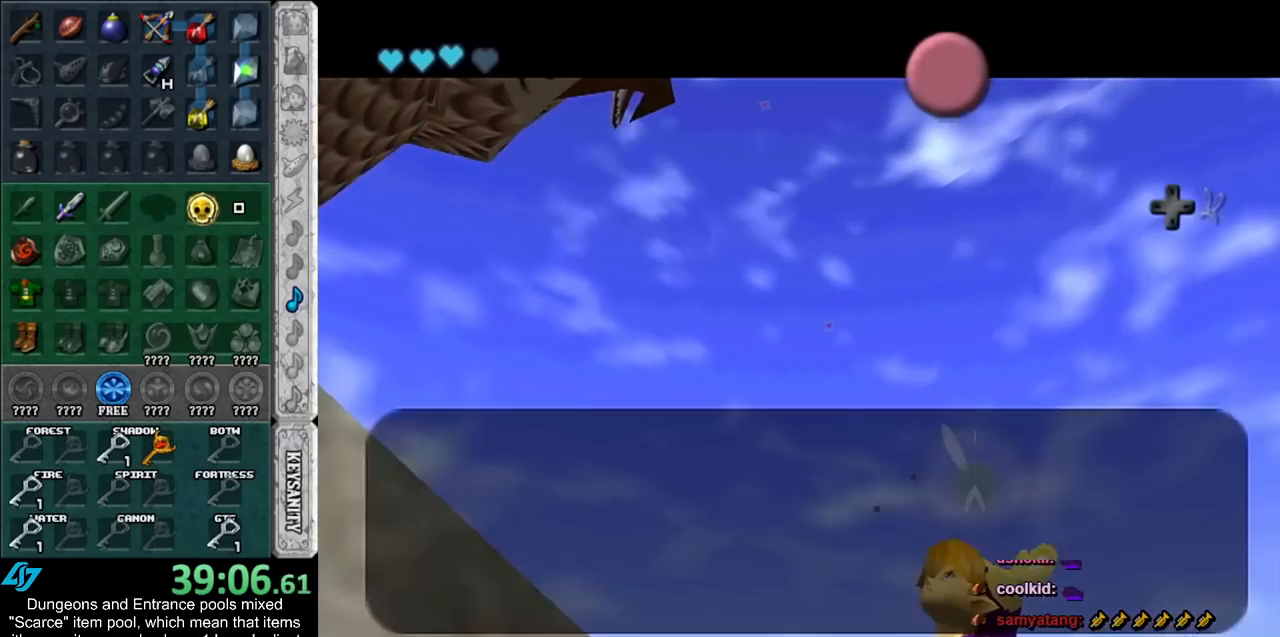
{"buttons": [], "left_stick": "center", "right_stick": "center", "events": [[17, "A", "up"], [17, "B", "up"], [83, "A", "down"], [83, "B", "down"], [133, "A", "up"], [133, "B", "up"], [233, "A", "down"], [233, "B", "down"], [300, "A", "up"], [300, "B", "up"], [383, "A", "down"], [383, "B", "down"], [450, "A", "up"], [450, "B", "up"]]}
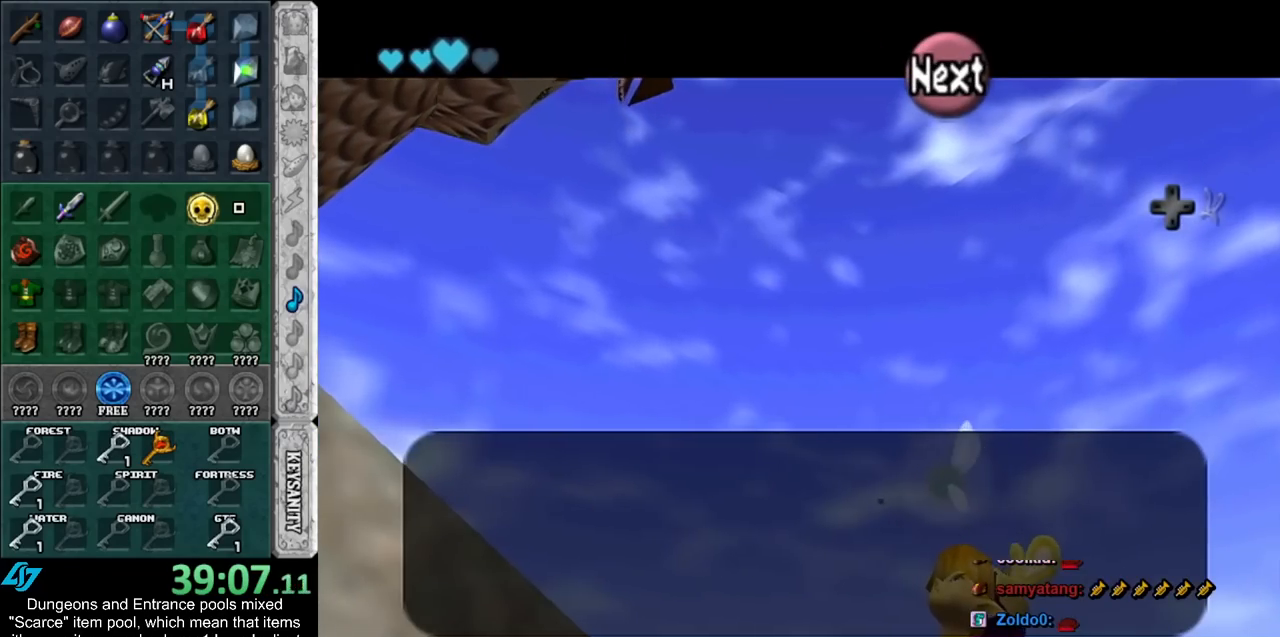
{"buttons": [], "left_stick": "center", "right_stick": "center", "events": [[50, "A", "down"], [50, "B", "down"], [100, "A", "up"], [100, "B", "up"], [200, "A", "down"], [200, "B", "down"], [267, "A", "up"], [267, "B", "up"], [333, "A", "down"], [333, "B", "down"], [417, "A", "up"], [417, "B", "up"]]}
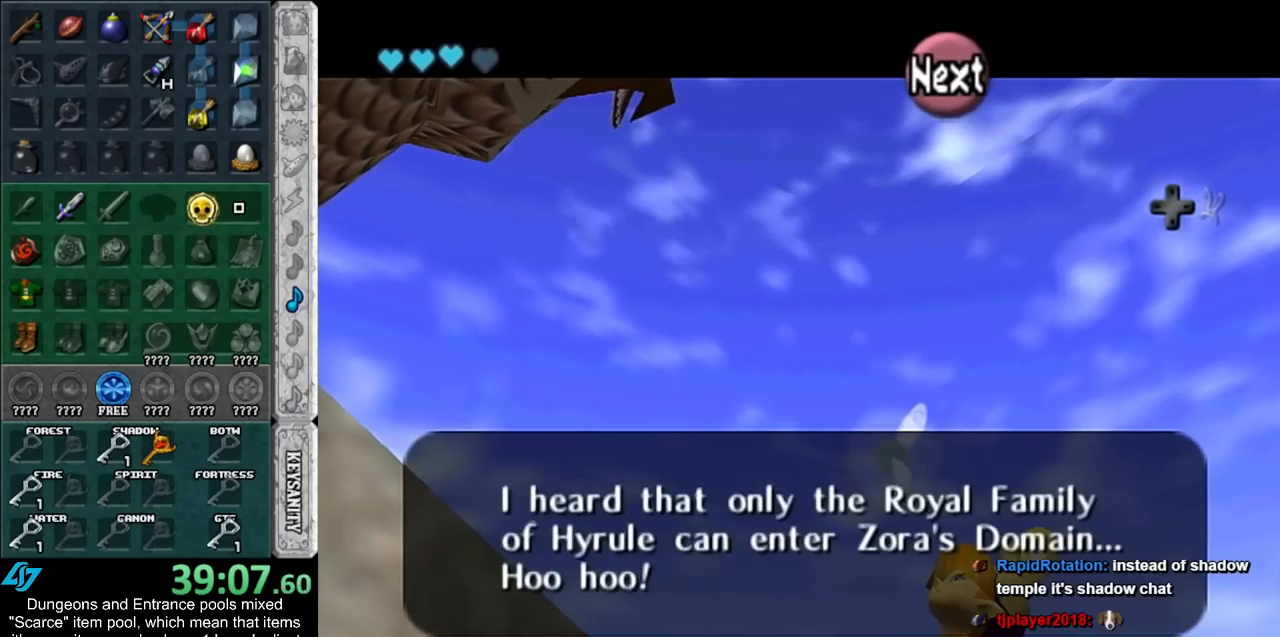
{"buttons": ["A", "B"], "left_stick": "center", "right_stick": "center", "events": [[17, "A", "down"], [17, "B", "down"], [67, "A", "up"], [67, "B", "up"], [167, "A", "down"], [167, "B", "down"], [233, "A", "up"], [233, "B", "up"], [300, "B", "down"], [317, "A", "down"], [417, "A", "up"], [417, "B", "up"], [483, "A", "down"], [483, "B", "down"]]}
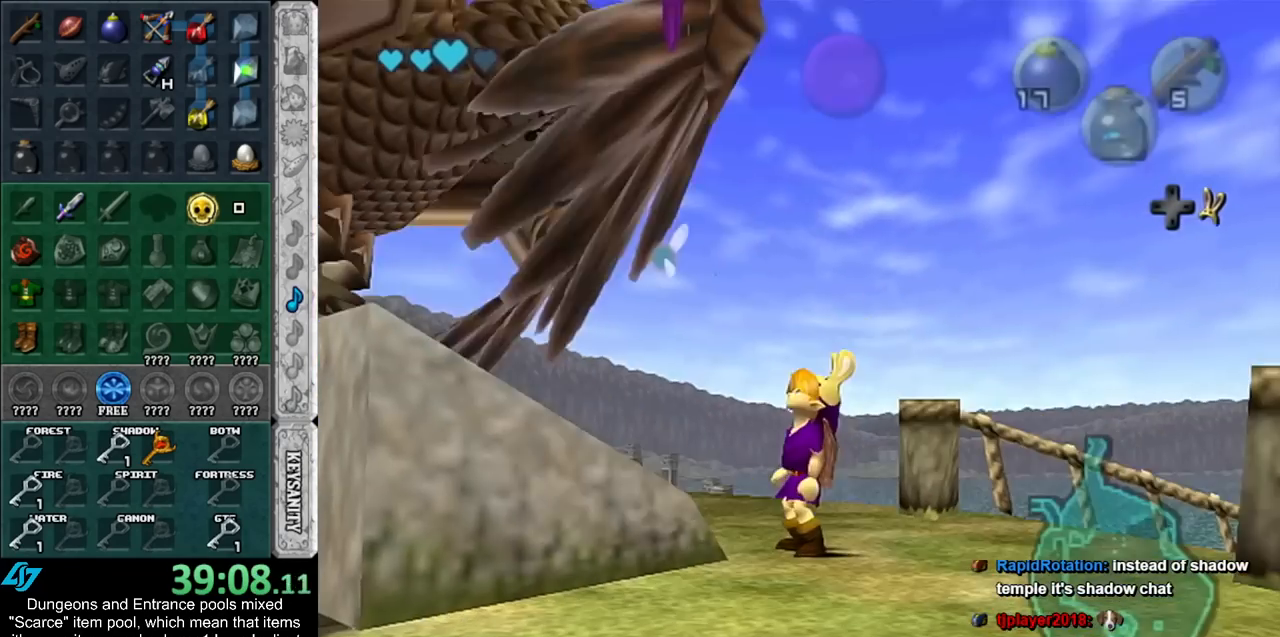
{"buttons": [], "left_stick": "down-left", "right_stick": "center", "events": [[50, "A", "up"], [50, "B", "up"], [167, "left_stick", "down-left"]]}
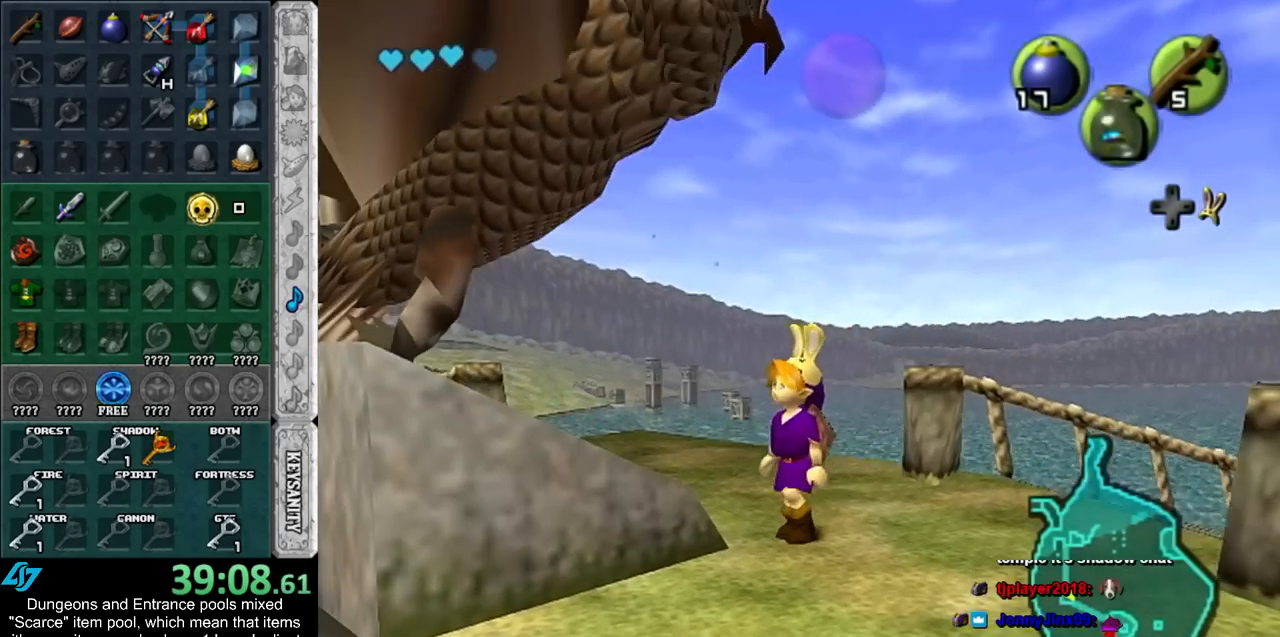
{"buttons": [], "left_stick": "up-left", "right_stick": "center", "events": [[133, "left_stick", "down"], [267, "left_stick", "down-left"], [450, "left_stick", "up-left"]]}
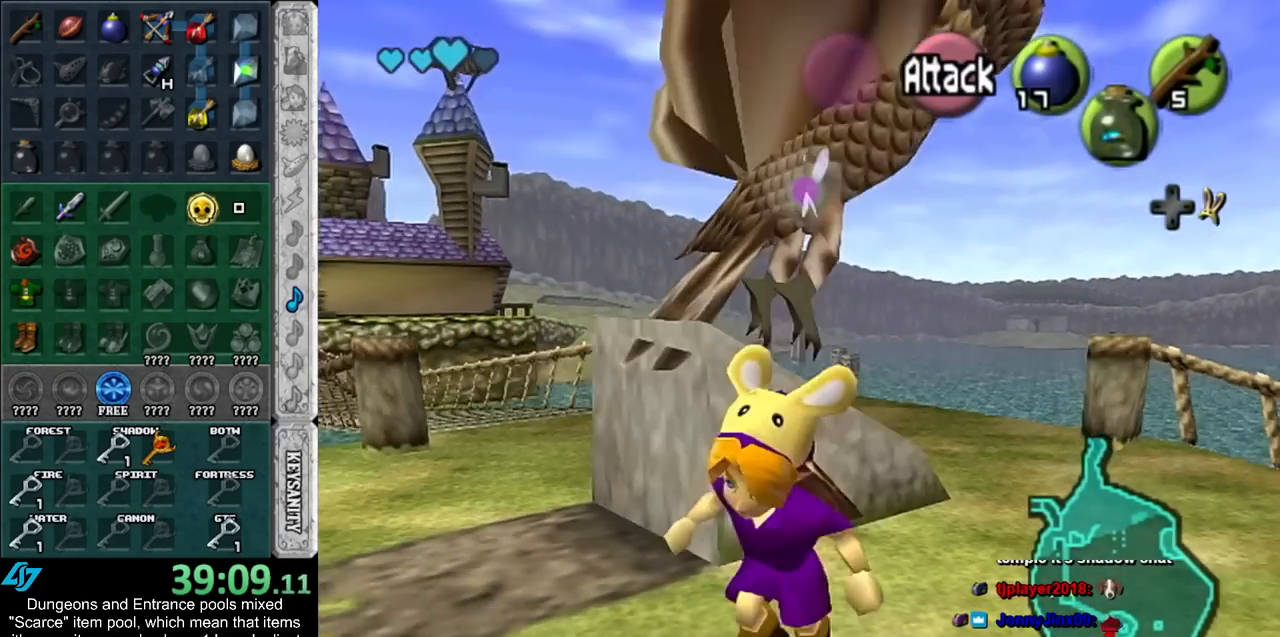
{"buttons": [], "left_stick": "center", "right_stick": "center", "events": [[50, "left_stick", "center"]]}
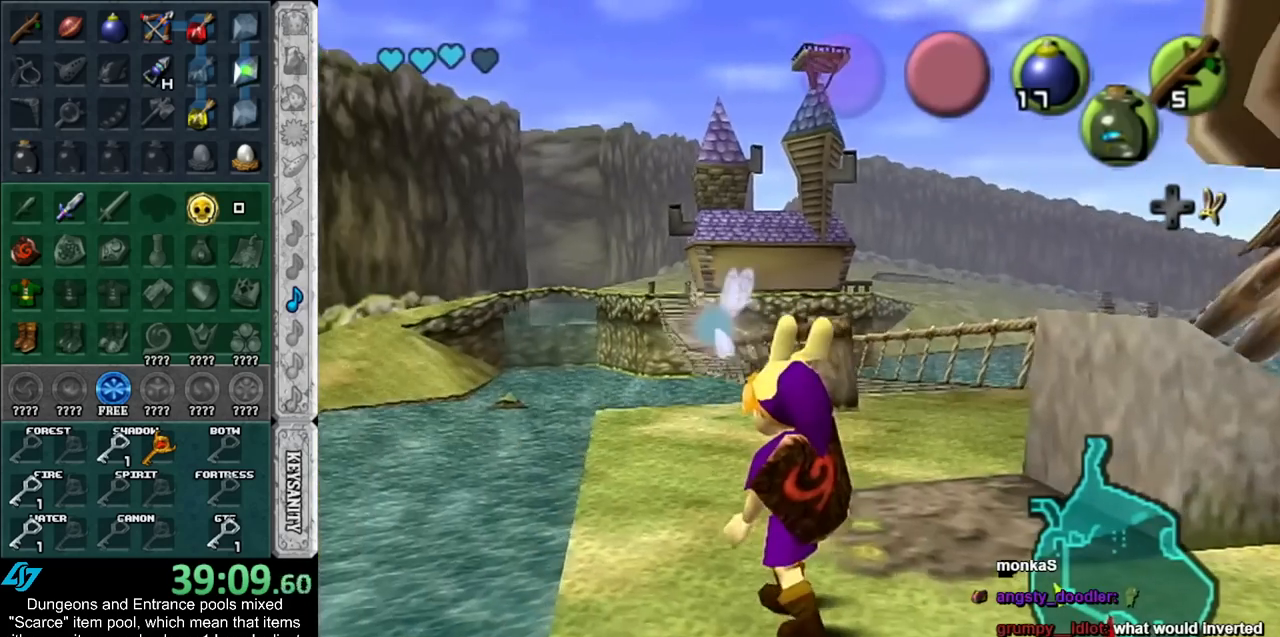
{"buttons": [], "left_stick": "center", "right_stick": "center", "events": [[233, "left_stick", "up-left"], [417, "left_stick", "center"]]}
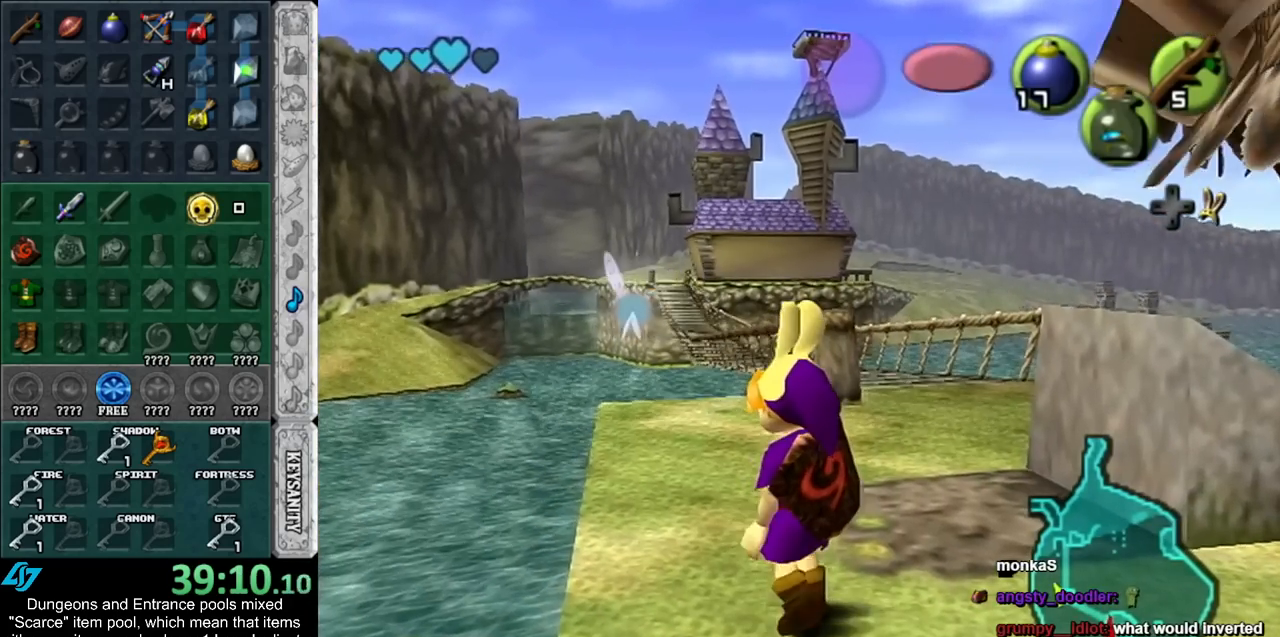
{"buttons": ["L1"], "left_stick": "center", "right_stick": "center", "events": [[383, "left_stick", "right"], [483, "L1", "down"], [483, "left_stick", "center"]]}
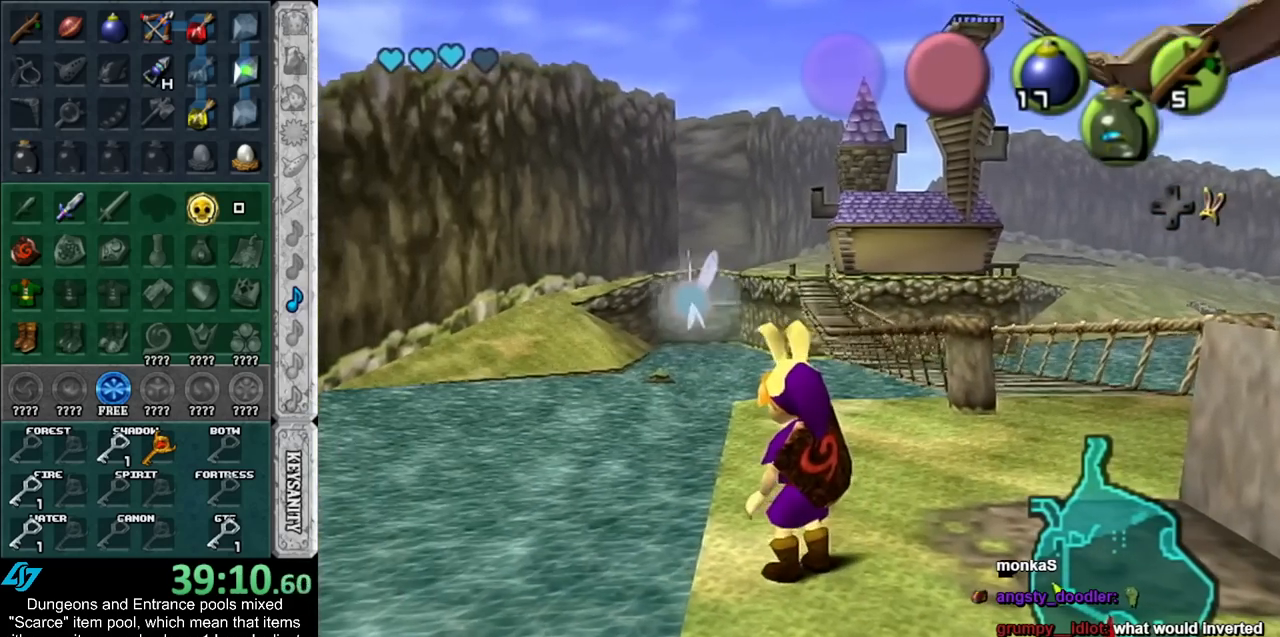
{"buttons": [], "left_stick": "center", "right_stick": "center", "events": [[267, "L1", "up"]]}
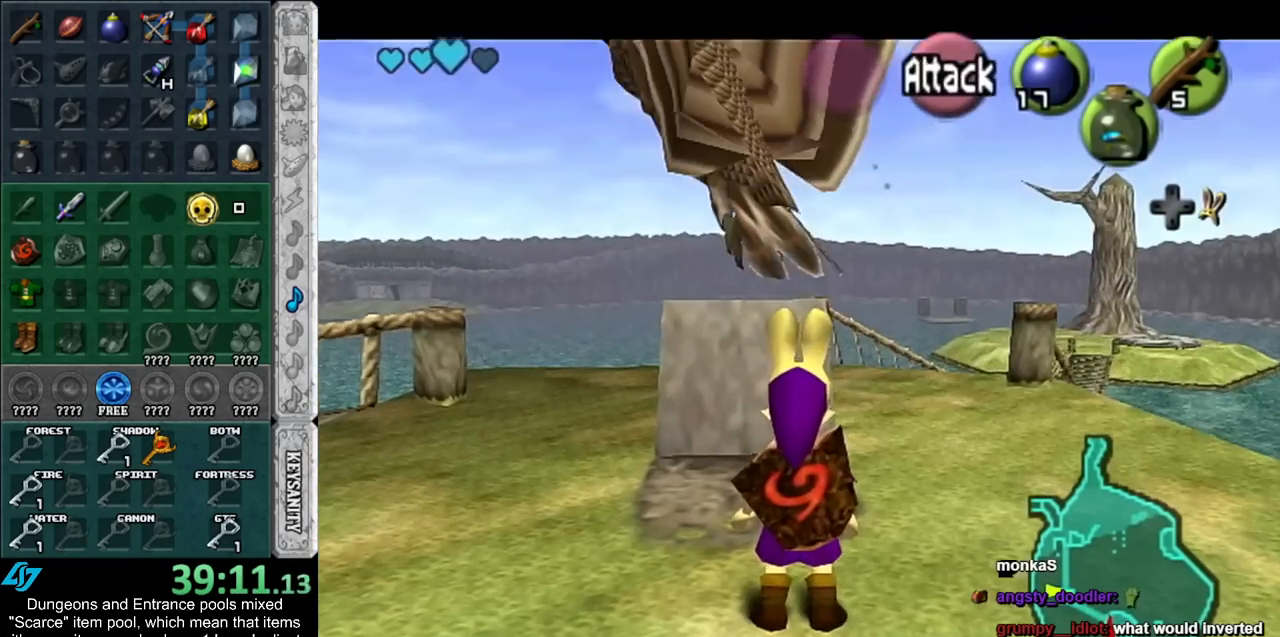
{"buttons": ["R1"], "left_stick": "center", "right_stick": "center", "events": [[233, "R1", "down"], [350, "R1", "up"], [417, "R1", "down"]]}
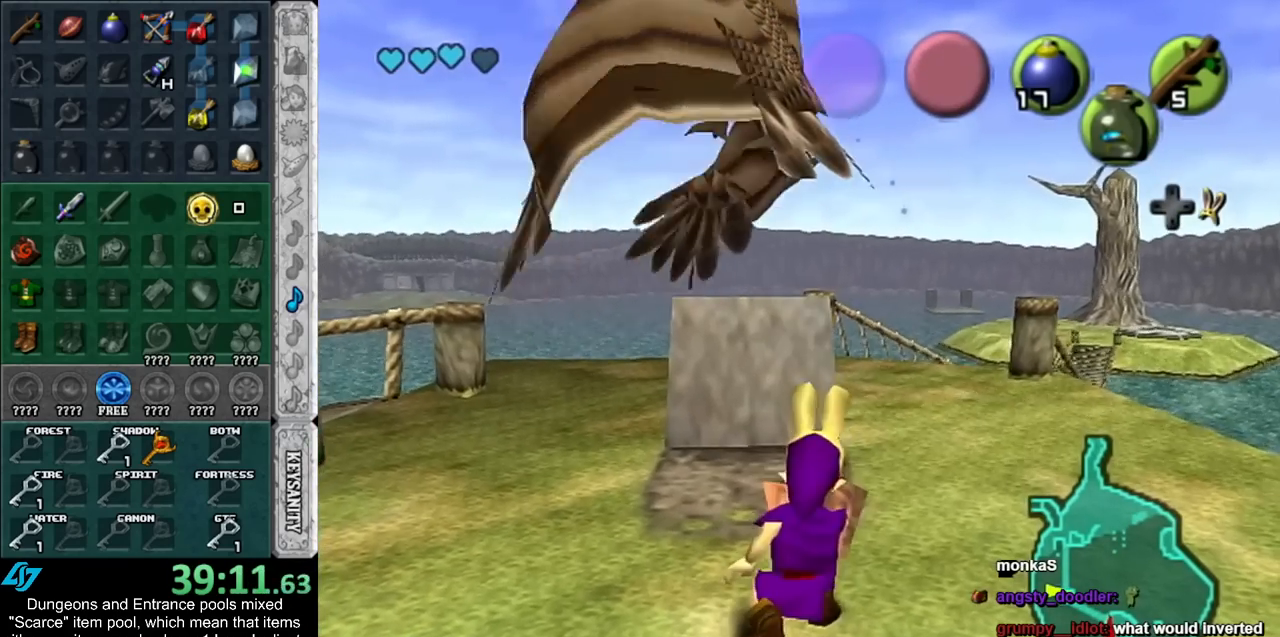
{"buttons": [], "left_stick": "center", "right_stick": "center", "events": [[17, "R1", "up"], [100, "R1", "down"], [167, "R1", "up"], [267, "R1", "down"], [350, "R1", "up"]]}
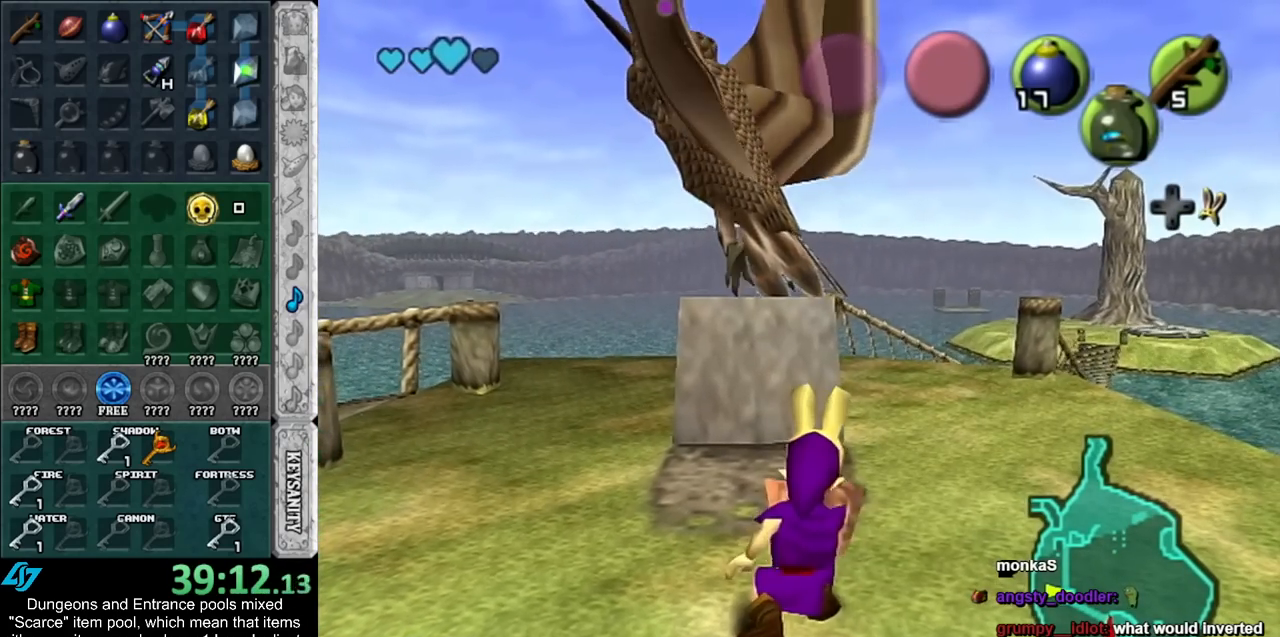
{"buttons": [], "left_stick": "center", "right_stick": "center", "events": []}
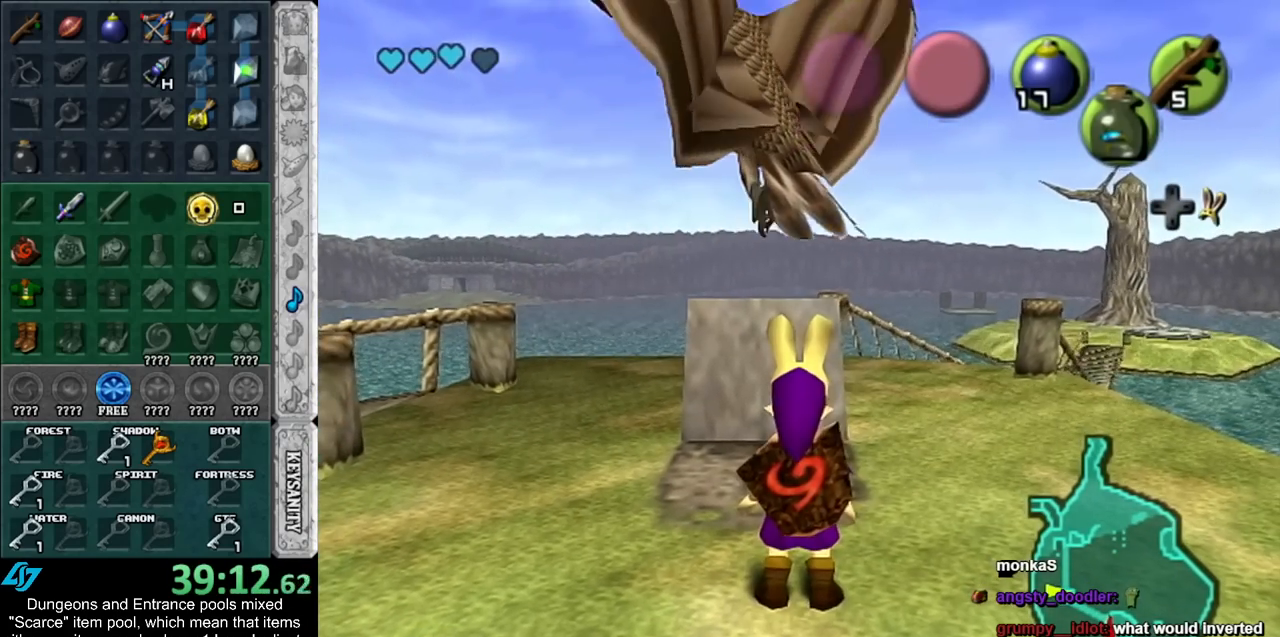
{"buttons": [], "left_stick": "center", "right_stick": "center", "events": []}
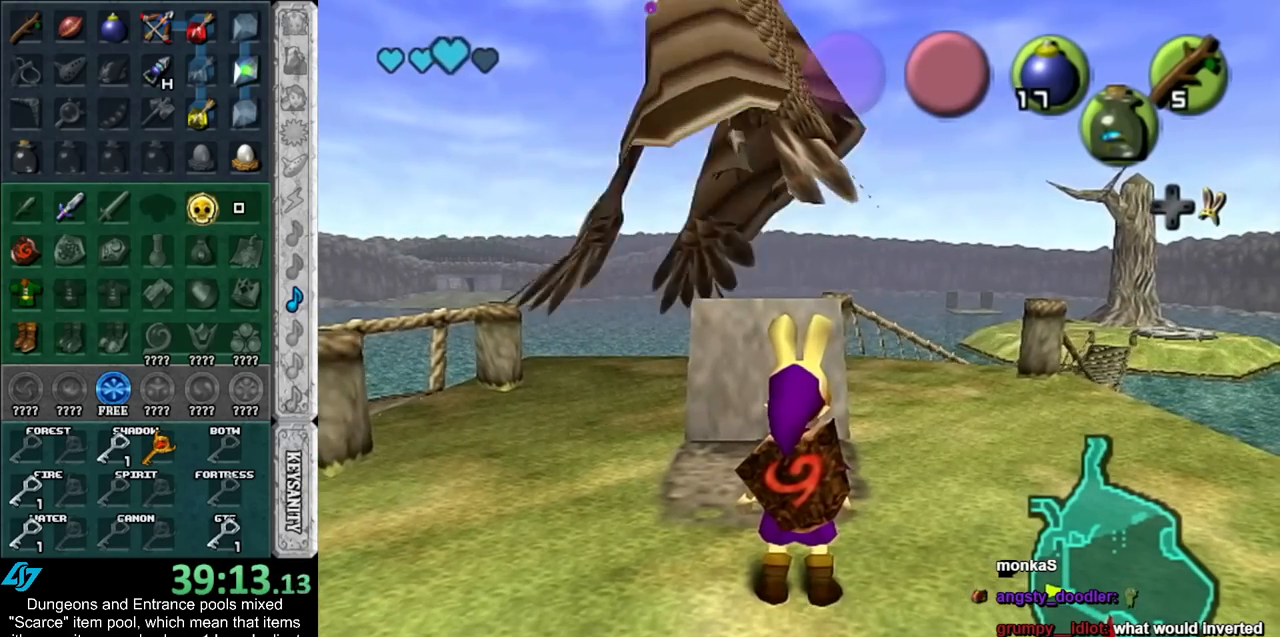
{"buttons": [], "left_stick": "center", "right_stick": "center", "events": []}
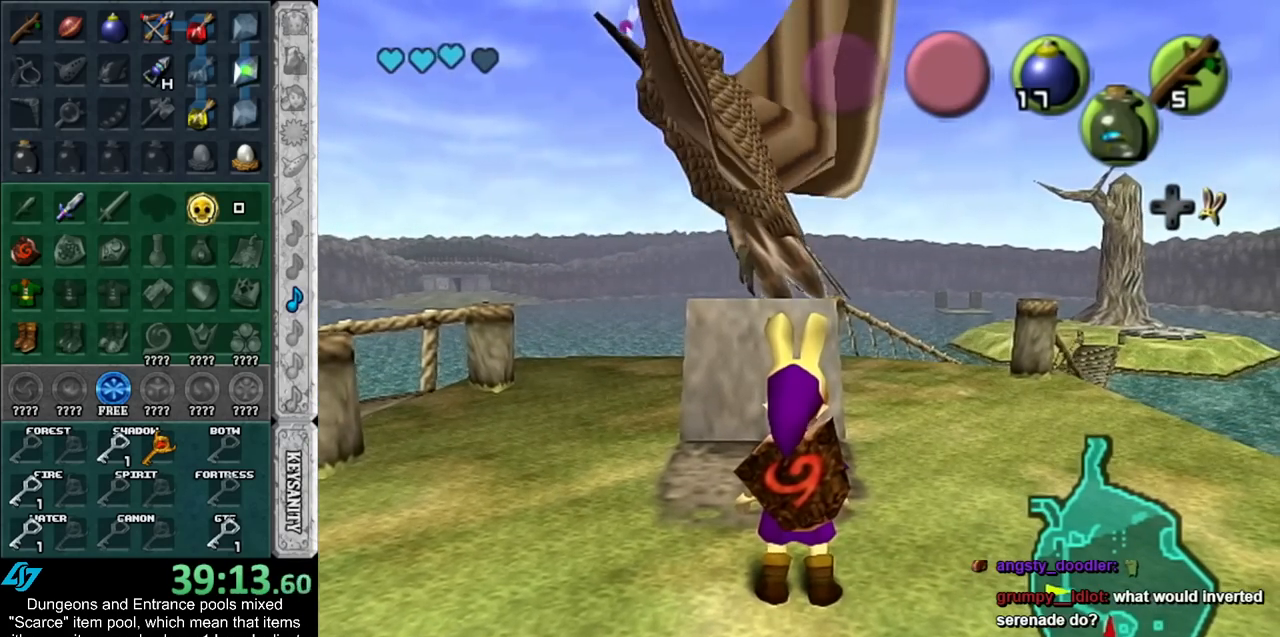
{"buttons": [], "left_stick": "center", "right_stick": "center", "events": []}
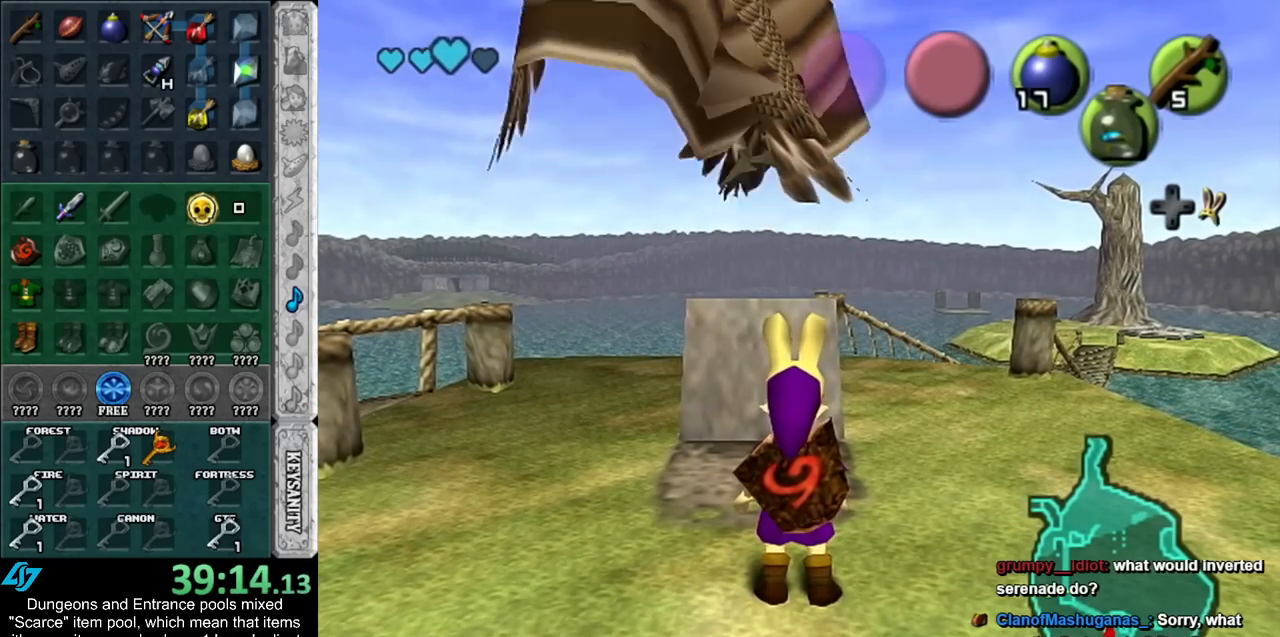
{"buttons": [], "left_stick": "center", "right_stick": "center", "events": []}
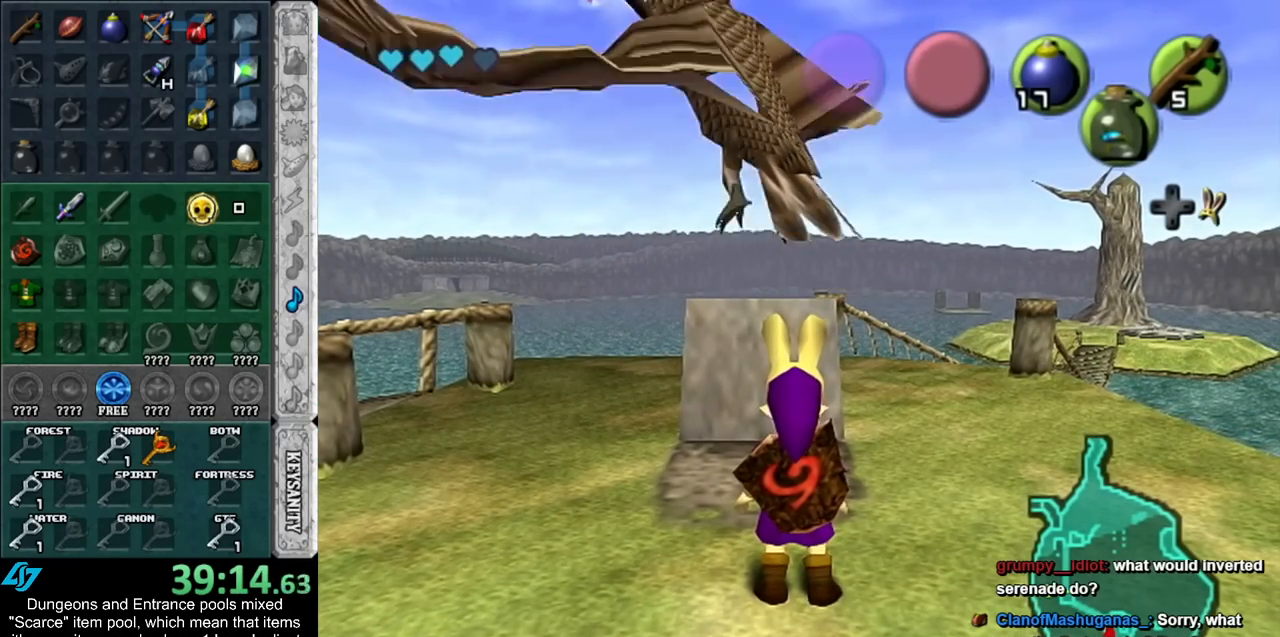
{"buttons": [], "left_stick": "center", "right_stick": "center", "events": []}
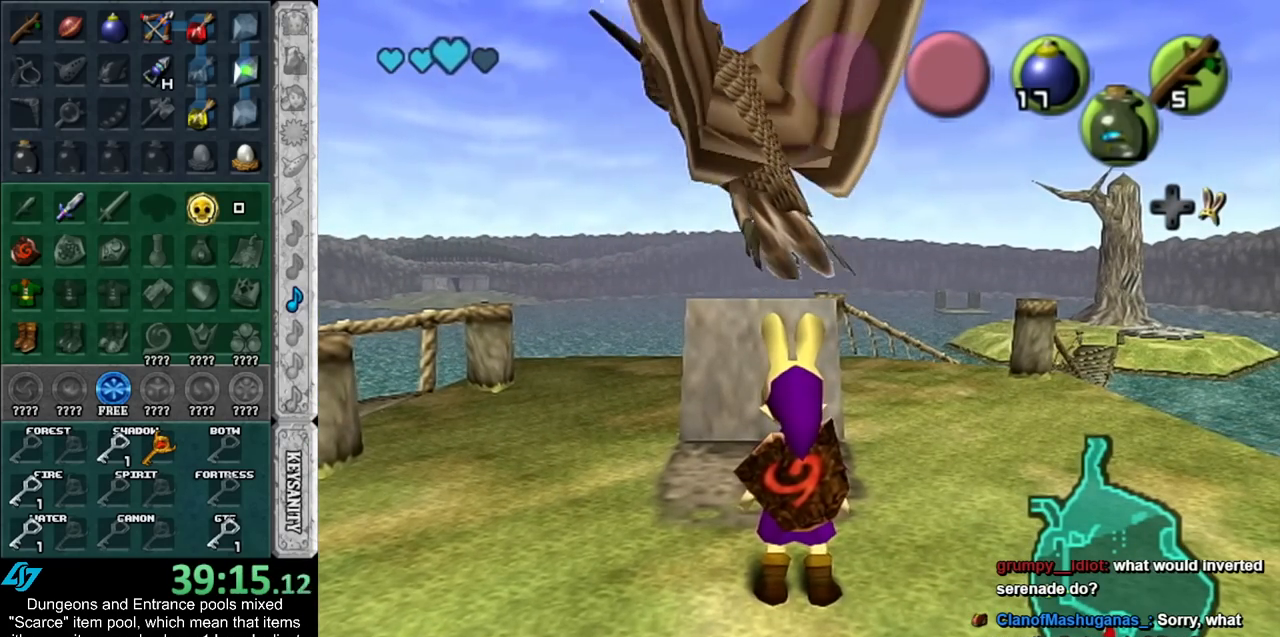
{"buttons": [], "left_stick": "center", "right_stick": "center", "events": []}
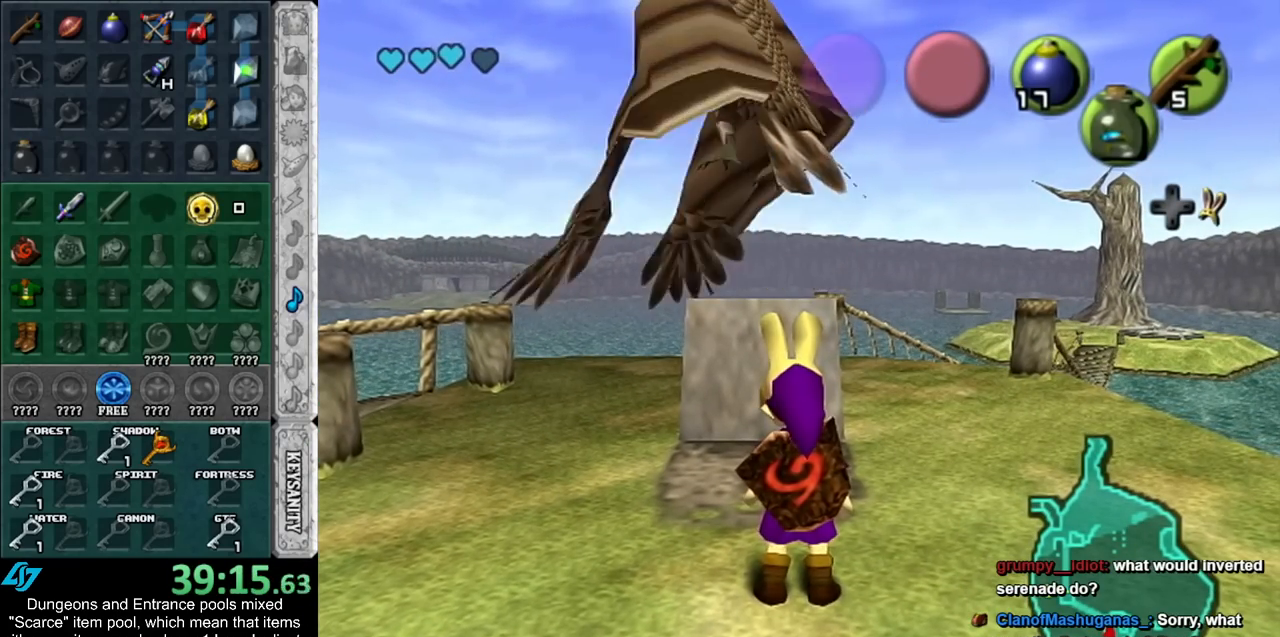
{"buttons": [], "left_stick": "center", "right_stick": "center", "events": []}
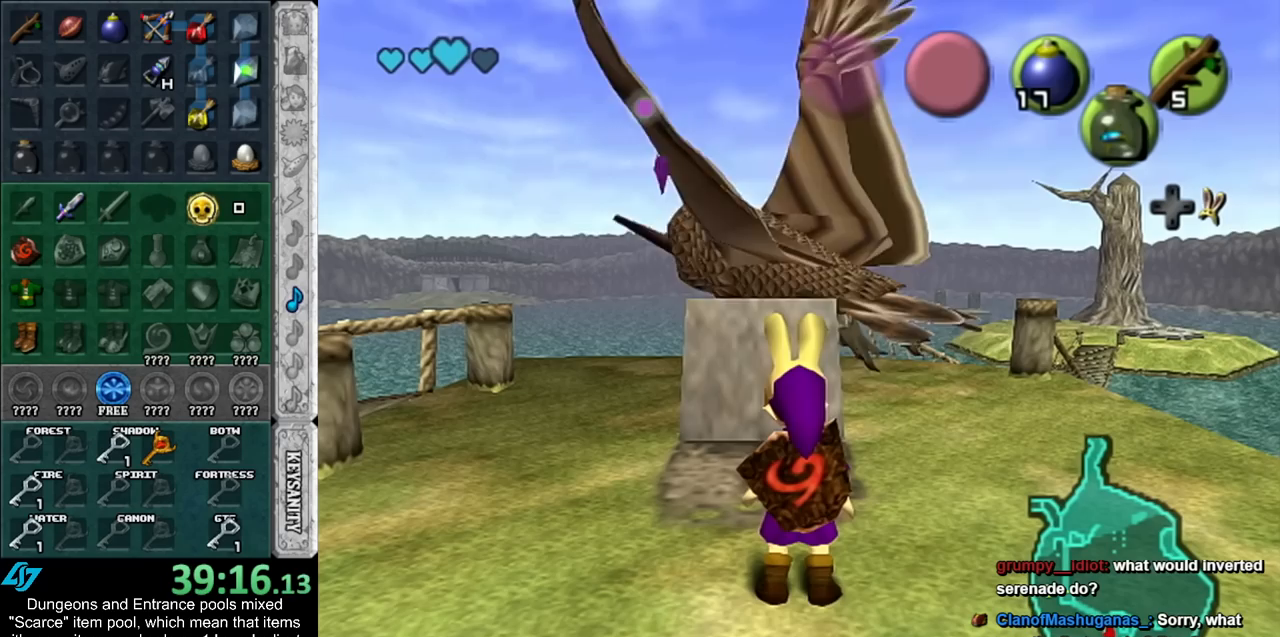
{"buttons": [], "left_stick": "up-right", "right_stick": "center", "events": [[267, "left_stick", "up-right"]]}
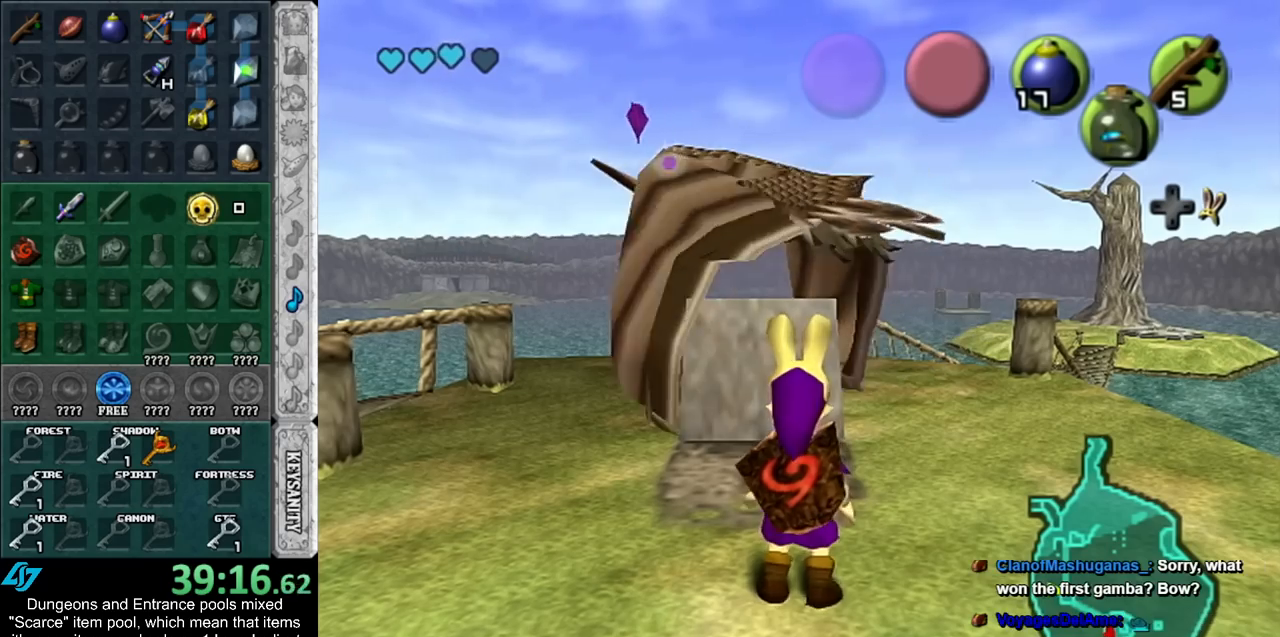
{"buttons": [], "left_stick": "up", "right_stick": "center", "events": [[17, "left_stick", "up"]]}
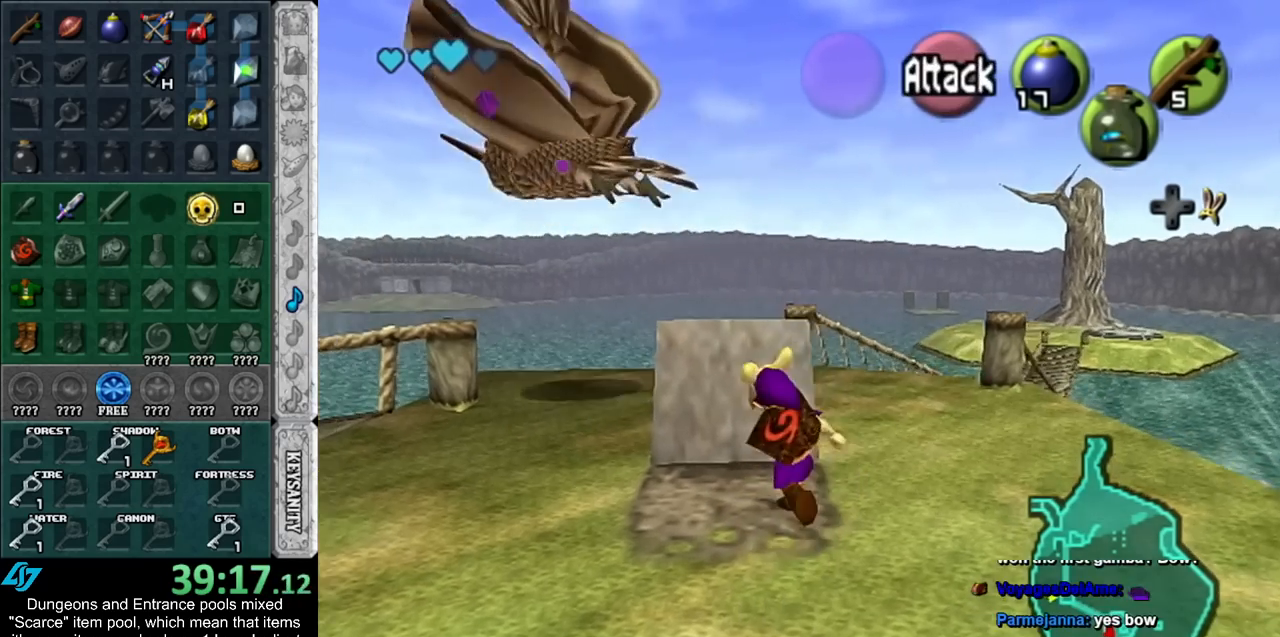
{"buttons": ["A"], "left_stick": "down", "right_stick": "center", "events": [[83, "A", "down"], [167, "left_stick", "center"], [267, "left_stick", "down"]]}
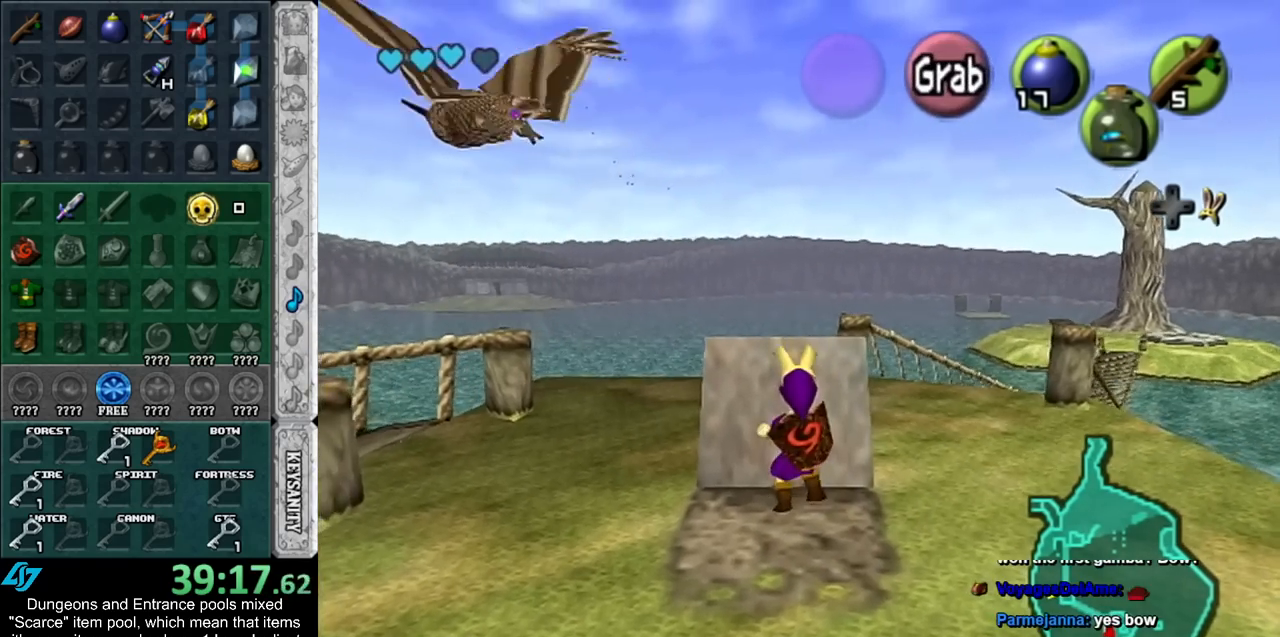
{"buttons": ["A"], "left_stick": "down", "right_stick": "center", "events": []}
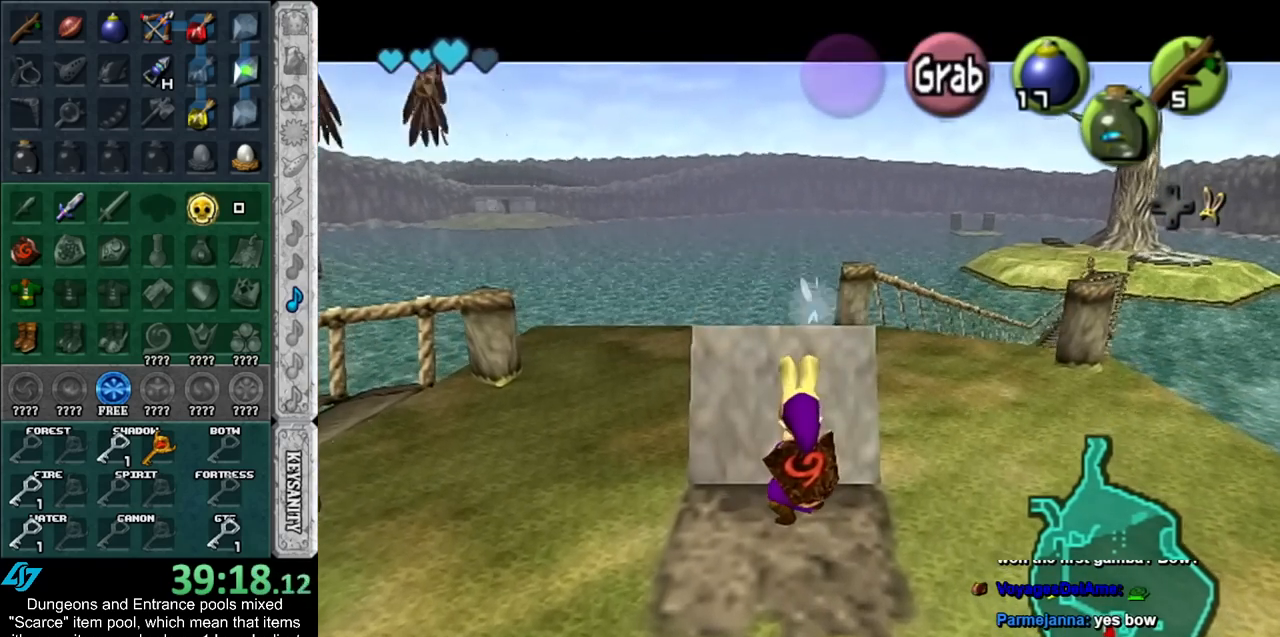
{"buttons": [], "left_stick": "up-right", "right_stick": "center", "events": [[167, "A", "up"], [233, "left_stick", "center"], [417, "left_stick", "up-right"]]}